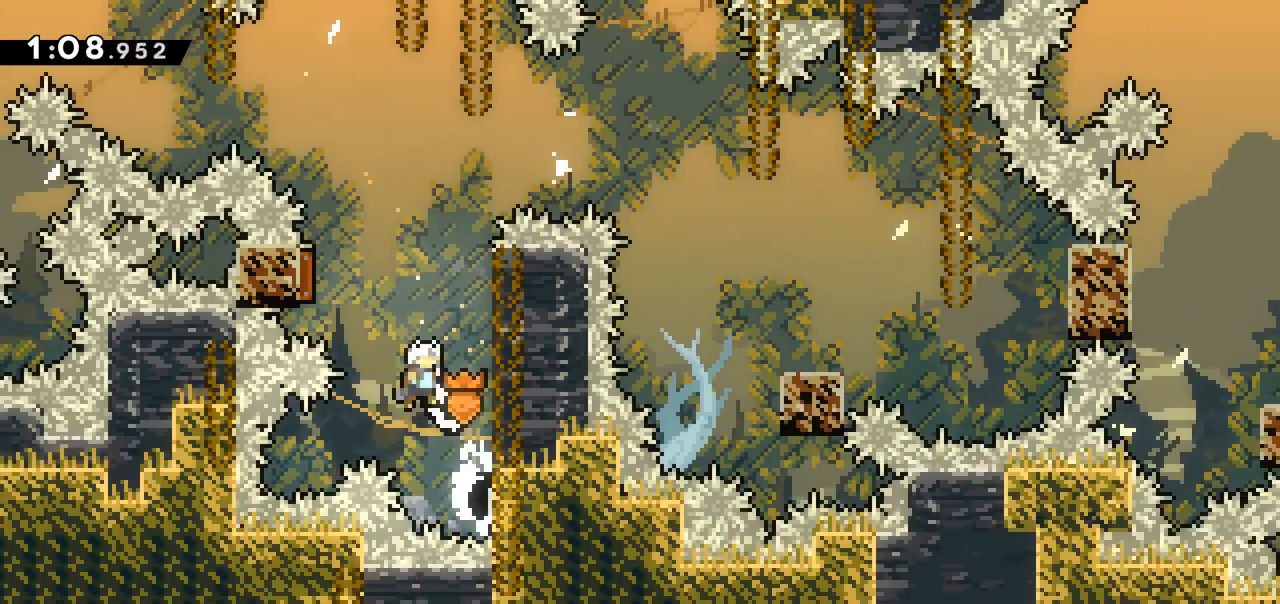
Gameplay with keyboard; each line is a JSON object with the keys held at the frame after it. "events" lists presses ("down") and releases ("up") of "dash", "demo", "down", "grab", "jump", "jump2", "left", "right" and "up" between this image and that frame as [ms after this image, input, new state], when the widget could be followed in between. No other keys are recorded. Mouse input is not recorded. Key names are as the overlay labels them; some are game actions (e.g. jump) rather than physical keys.
{"keys": ["jump", "right"], "events": [[150, "jump", "up"], [200, "right", "up"], [233, "jump", "down"], [333, "right", "down"]]}
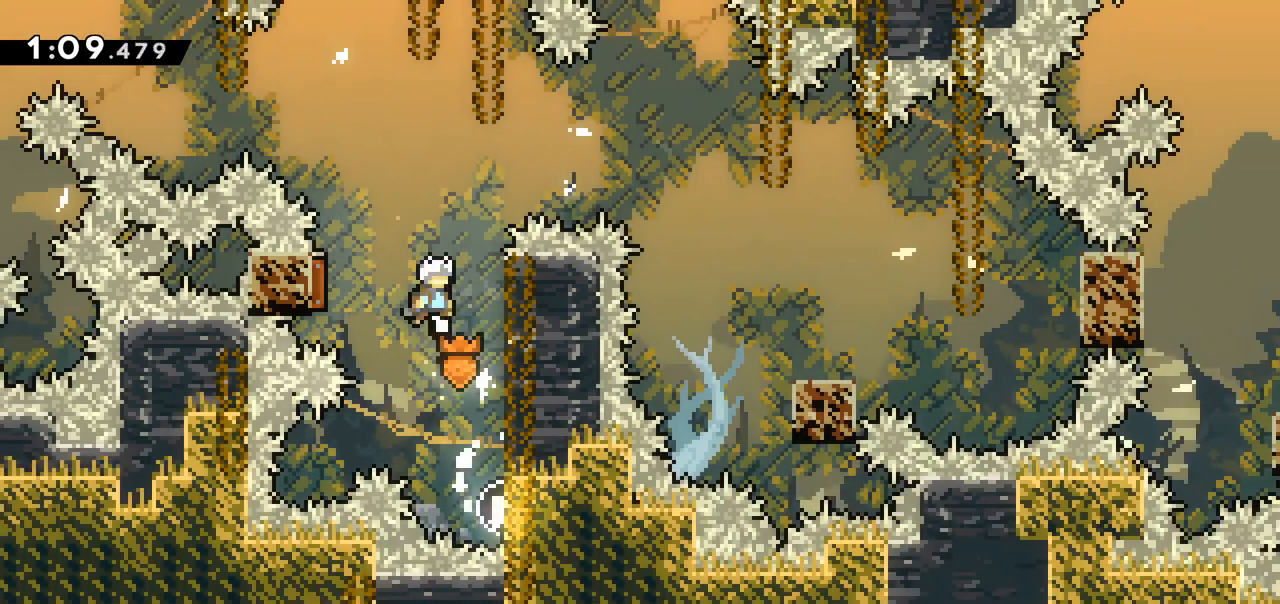
{"keys": ["left"], "events": [[167, "jump", "up"], [217, "jump", "down"], [217, "right", "up"], [350, "left", "down"], [450, "jump", "up"], [450, "left", "up"], [483, "left", "down"]]}
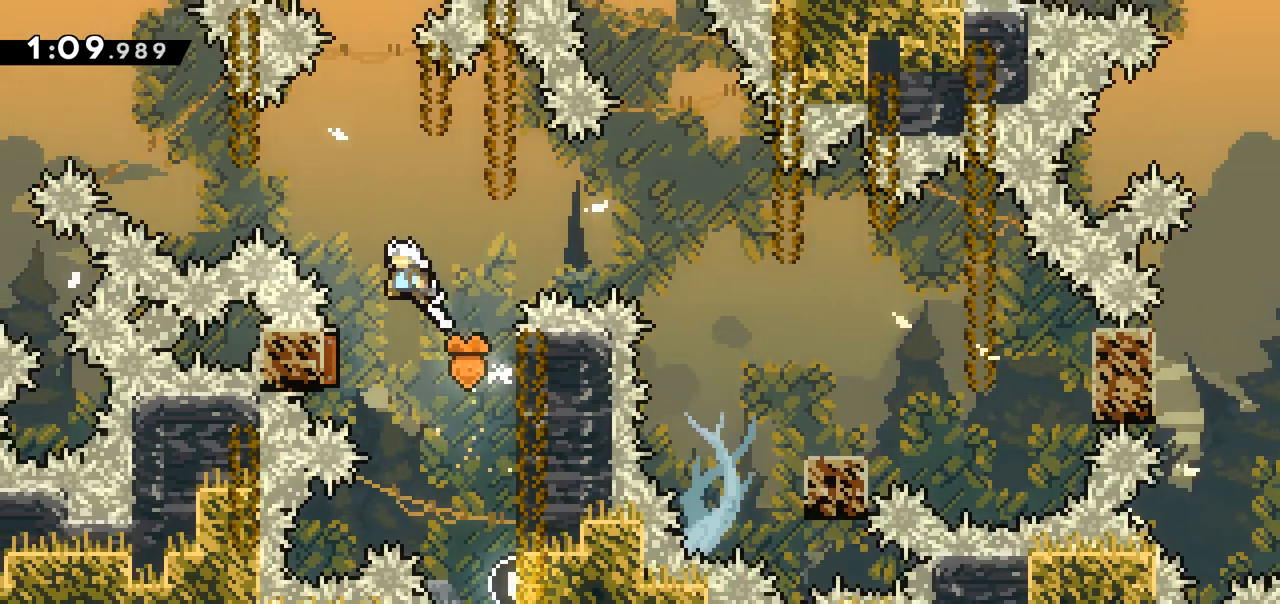
{"keys": ["right"], "events": [[217, "left", "up"], [267, "right", "down"]]}
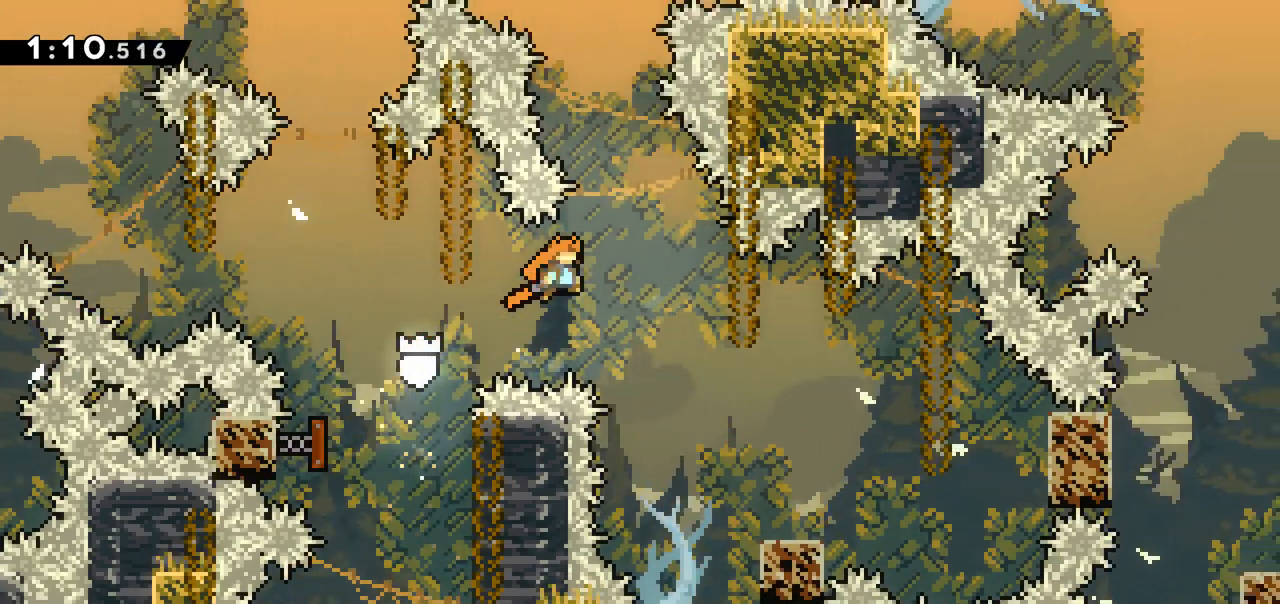
{"keys": [], "events": [[433, "right", "up"]]}
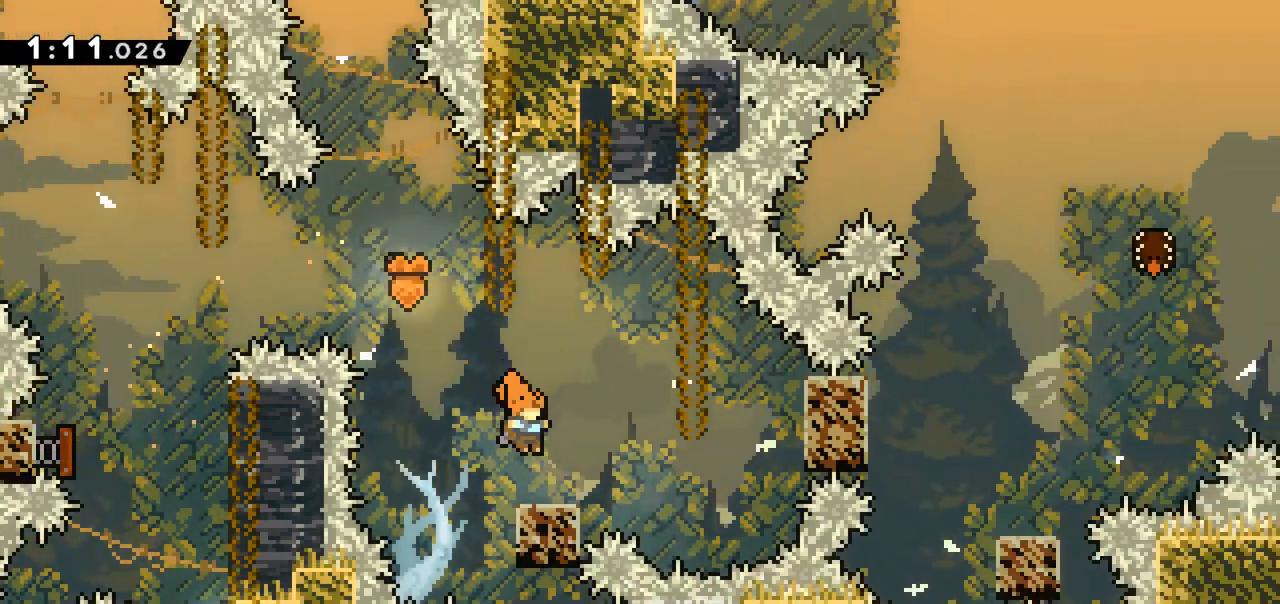
{"keys": ["jump", "right"], "events": [[67, "right", "down"], [250, "jump", "down"]]}
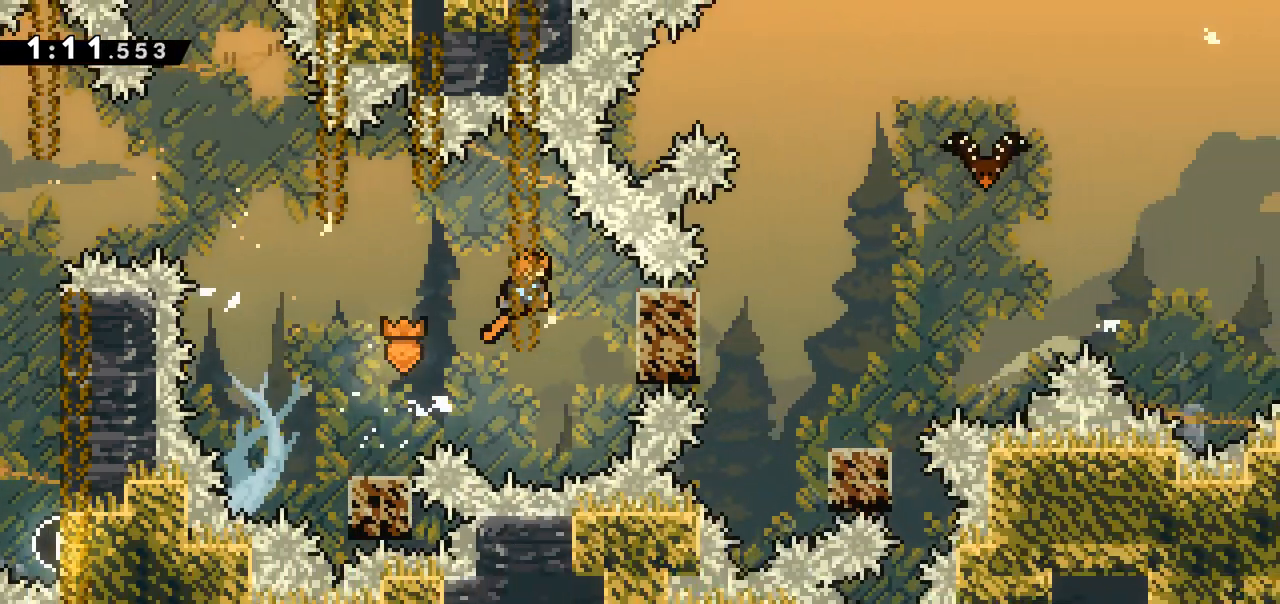
{"keys": ["grab"], "events": [[183, "right", "up"], [217, "down", "down"], [217, "grab", "down"], [217, "jump", "up"], [417, "down", "up"]]}
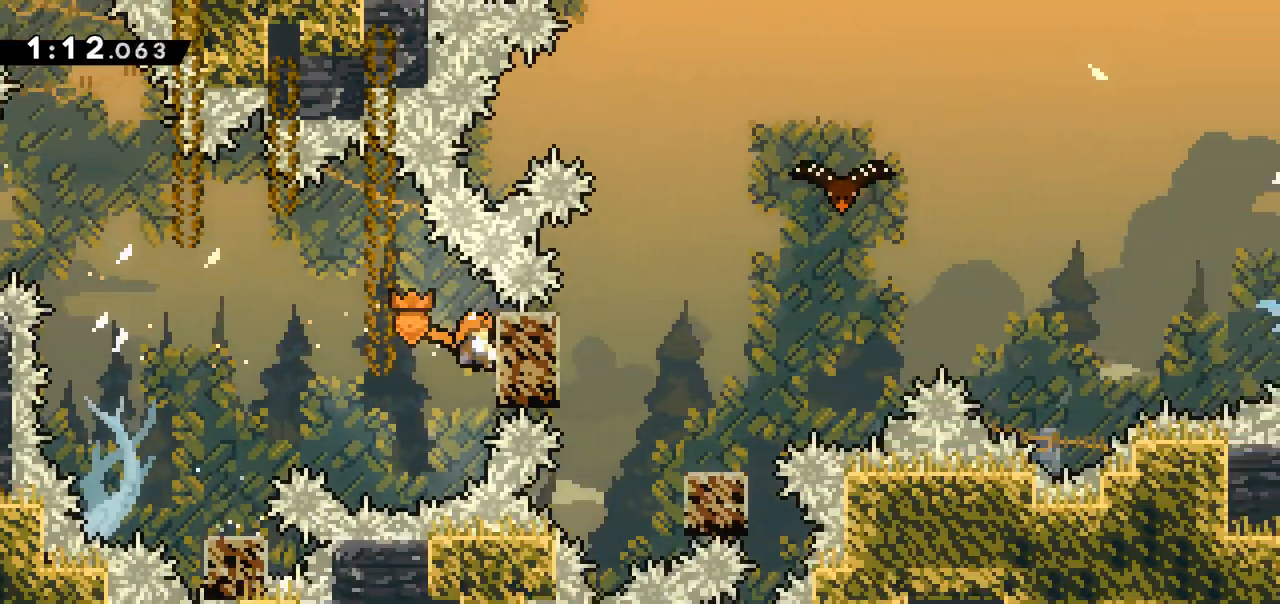
{"keys": ["grab", "jump"], "events": [[100, "down", "down"], [183, "down", "up"], [333, "jump", "down"], [333, "left", "down"], [433, "left", "up"]]}
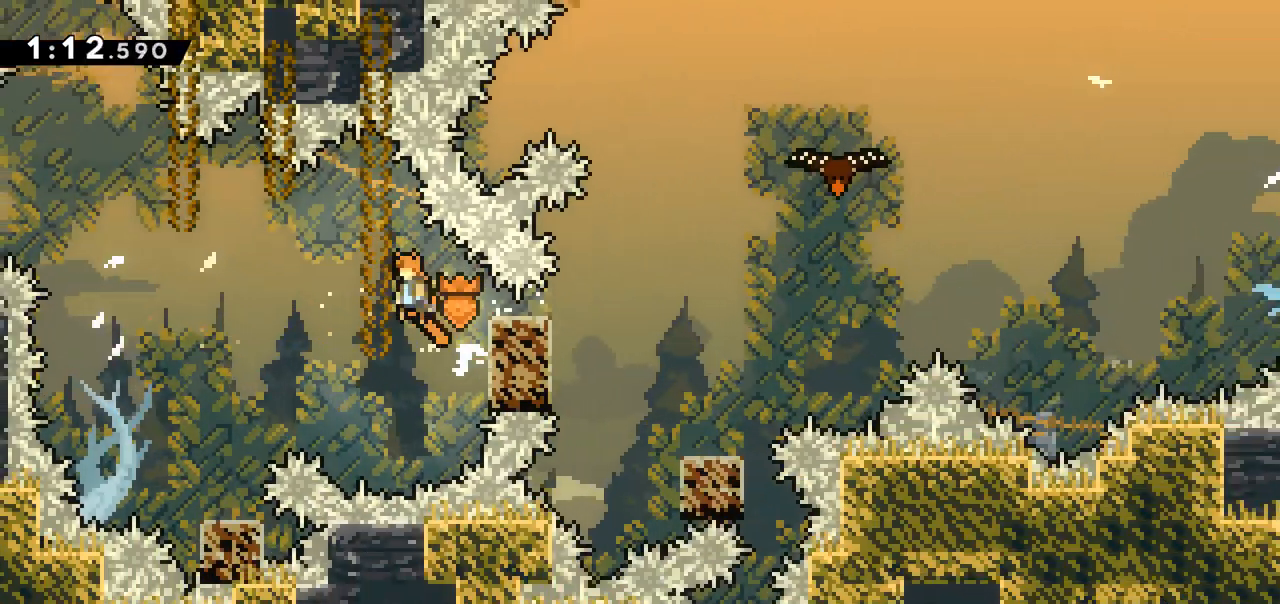
{"keys": ["dash", "right"], "events": [[67, "right", "down"], [200, "grab", "up"], [200, "jump", "up"], [400, "dash", "down"]]}
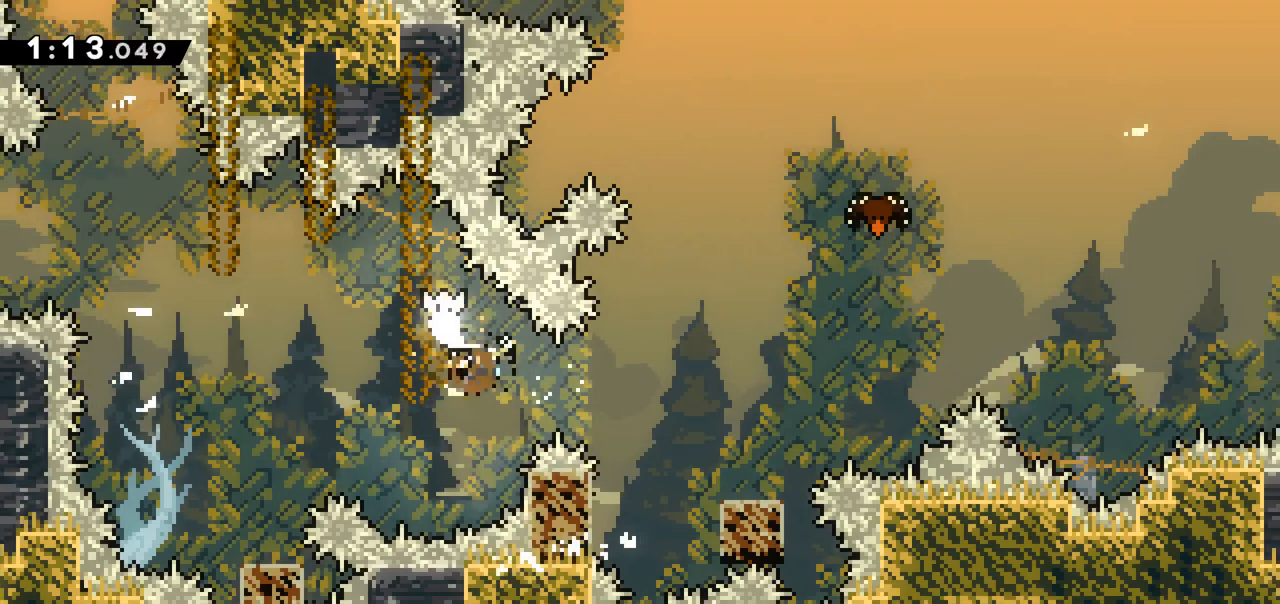
{"keys": ["jump", "right"], "events": [[33, "dash", "up"], [217, "right", "up"], [450, "jump", "down"], [450, "right", "down"]]}
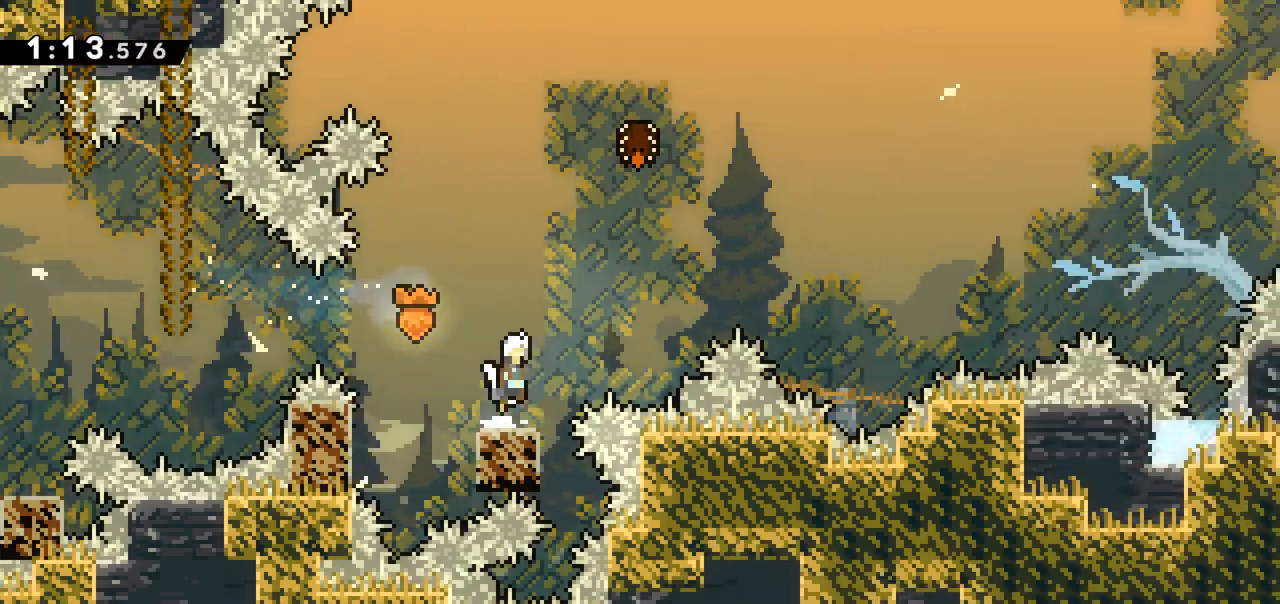
{"keys": ["right"], "events": [[283, "dash", "down"], [283, "jump", "up"], [333, "right", "up"], [333, "up", "down"], [433, "dash", "up"], [467, "right", "down"], [467, "up", "up"]]}
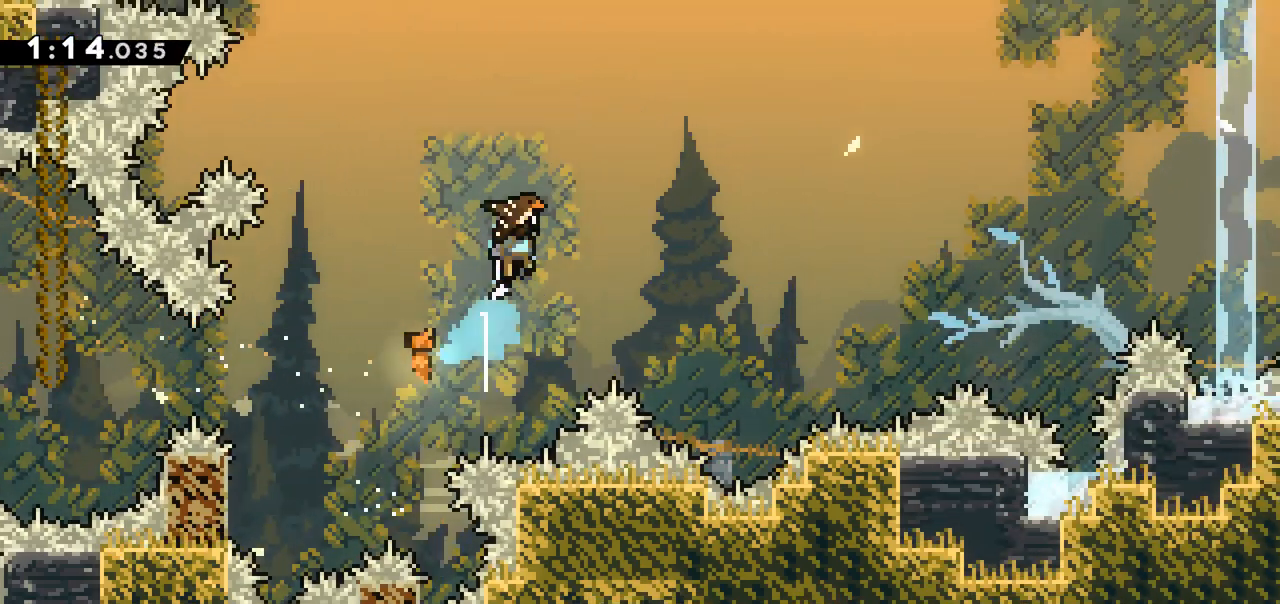
{"keys": ["right"], "events": []}
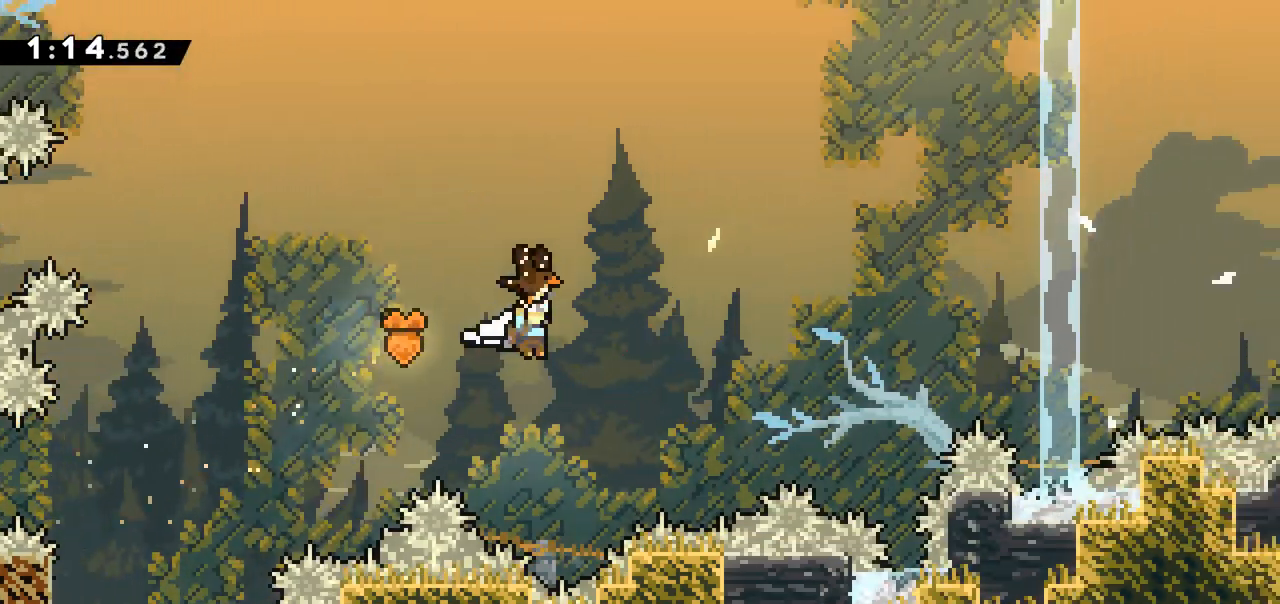
{"keys": ["right"], "events": []}
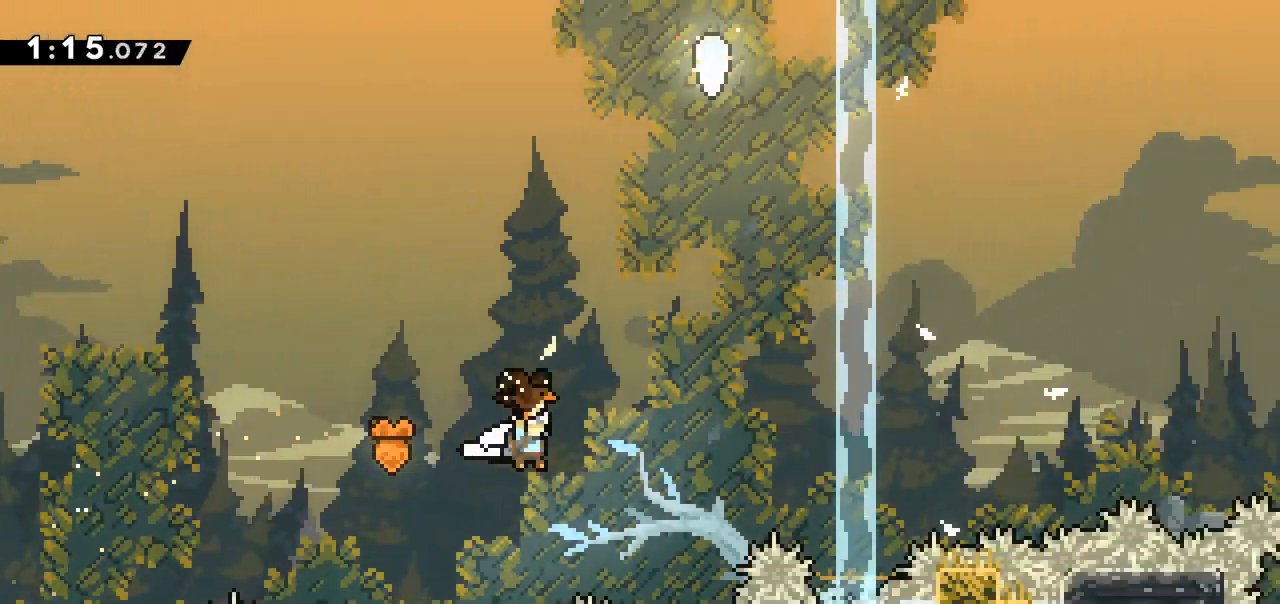
{"keys": ["right"], "events": []}
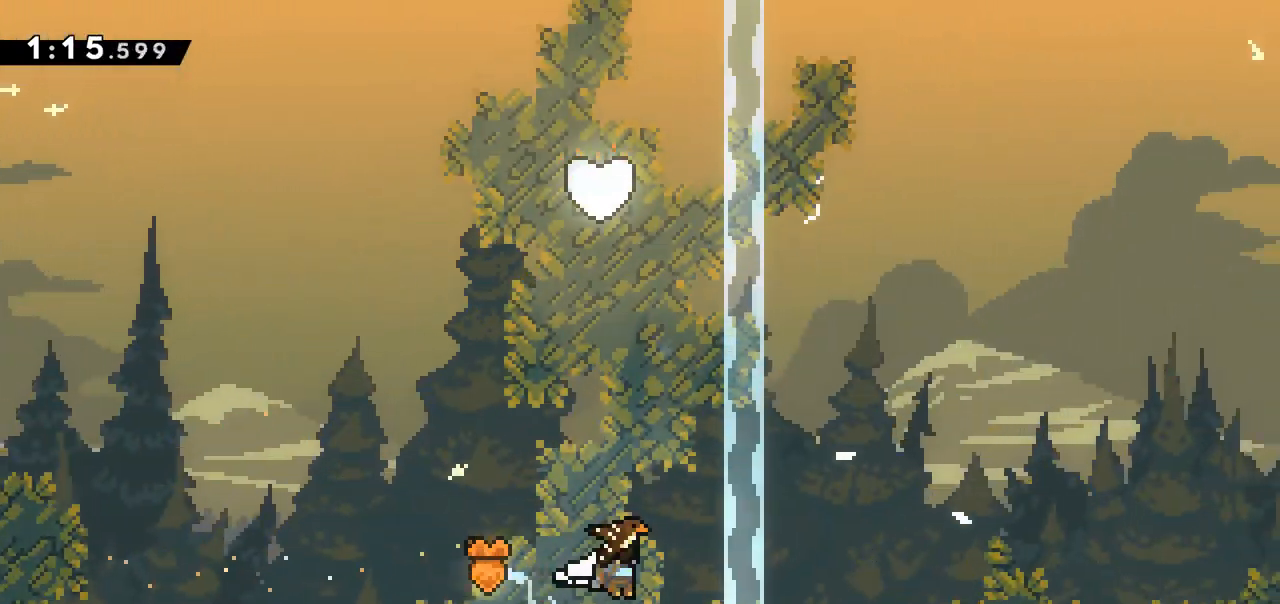
{"keys": [], "events": [[400, "right", "up"]]}
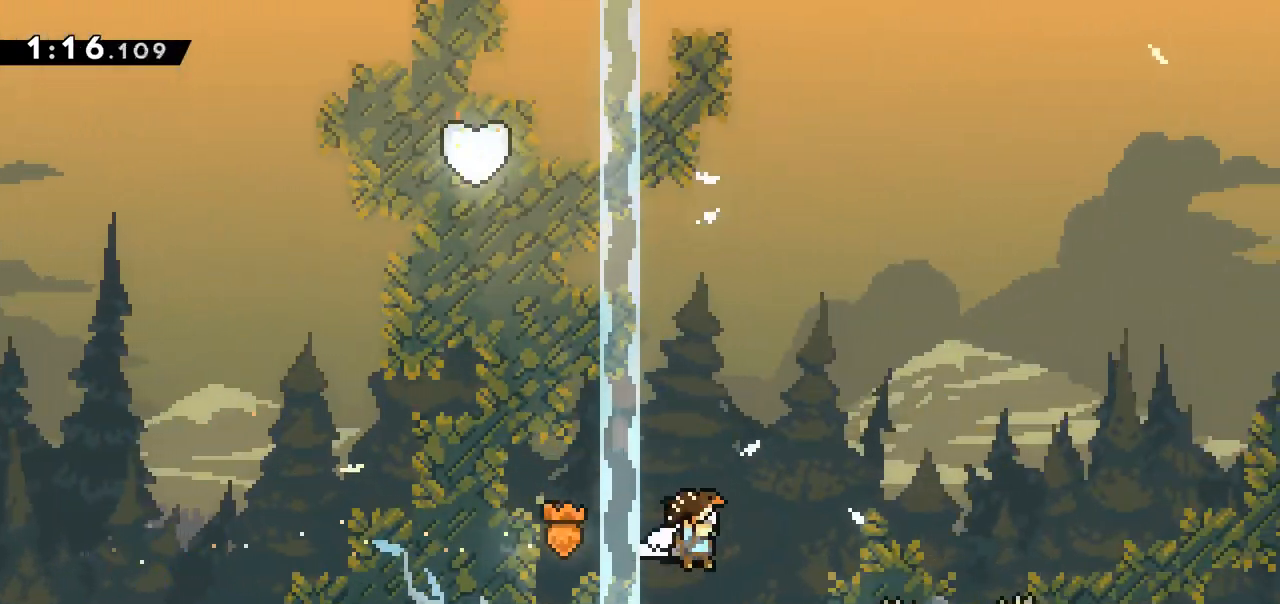
{"keys": [], "events": []}
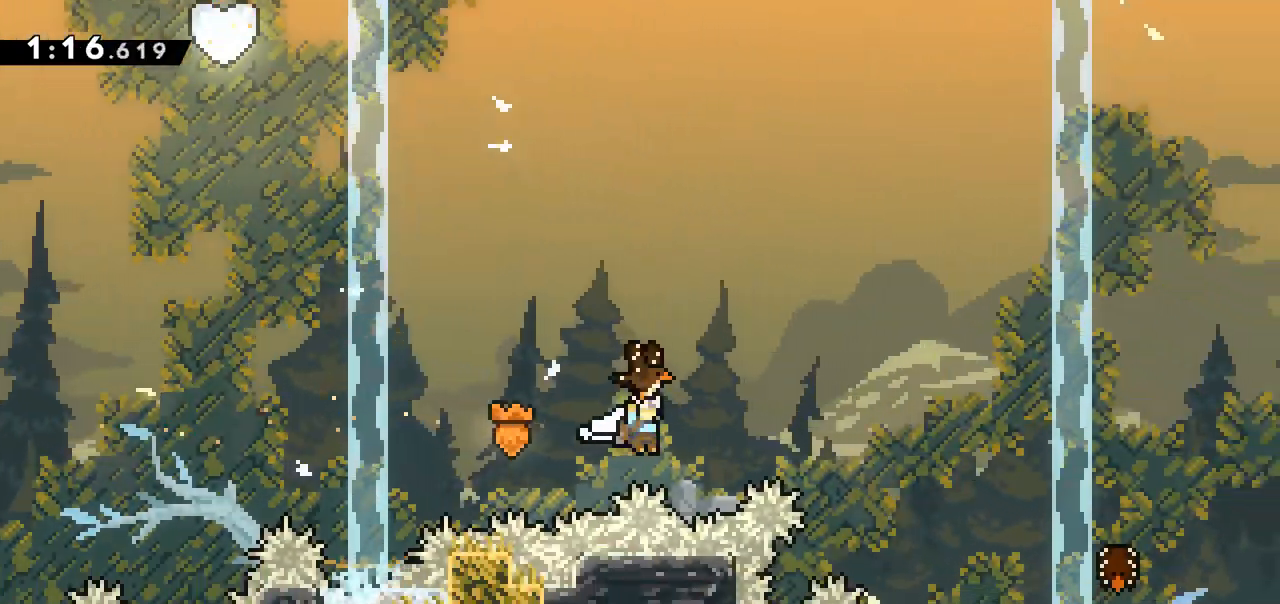
{"keys": [], "events": []}
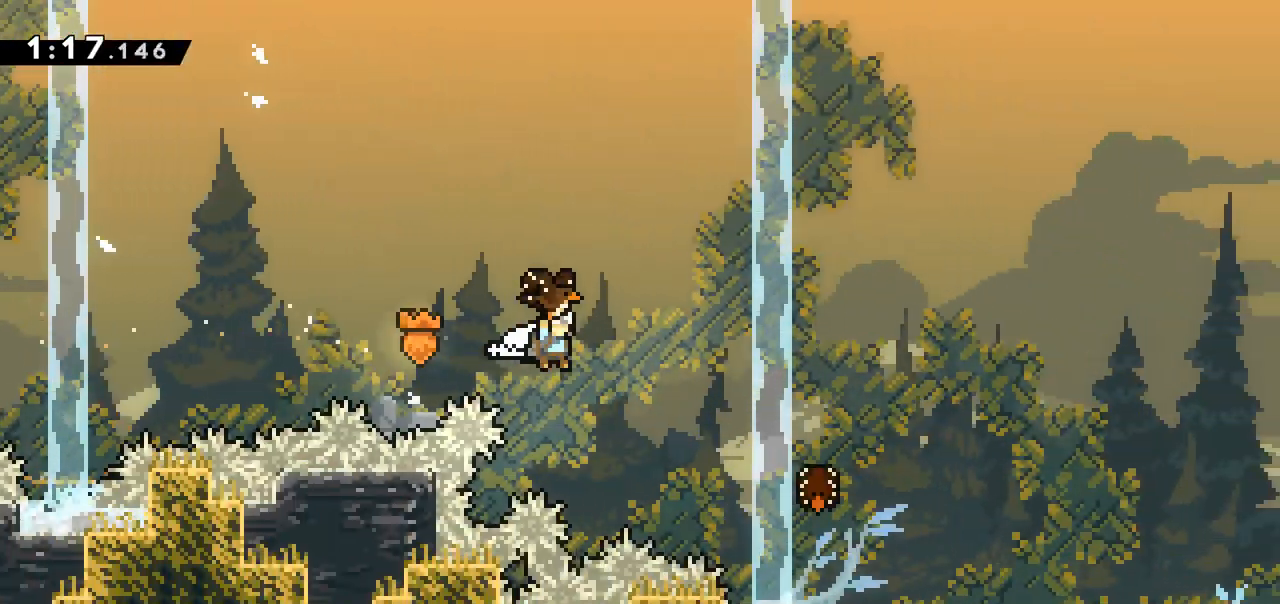
{"keys": ["jump", "right"], "events": [[300, "right", "down"], [350, "jump", "down"]]}
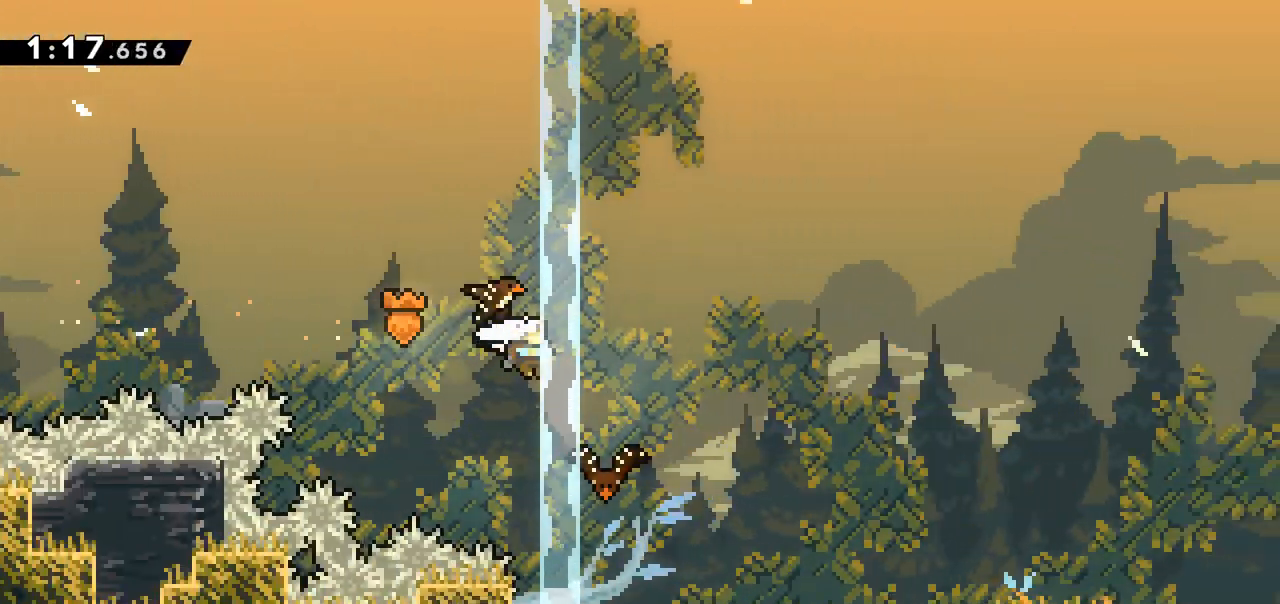
{"keys": ["right"], "events": [[33, "jump", "up"]]}
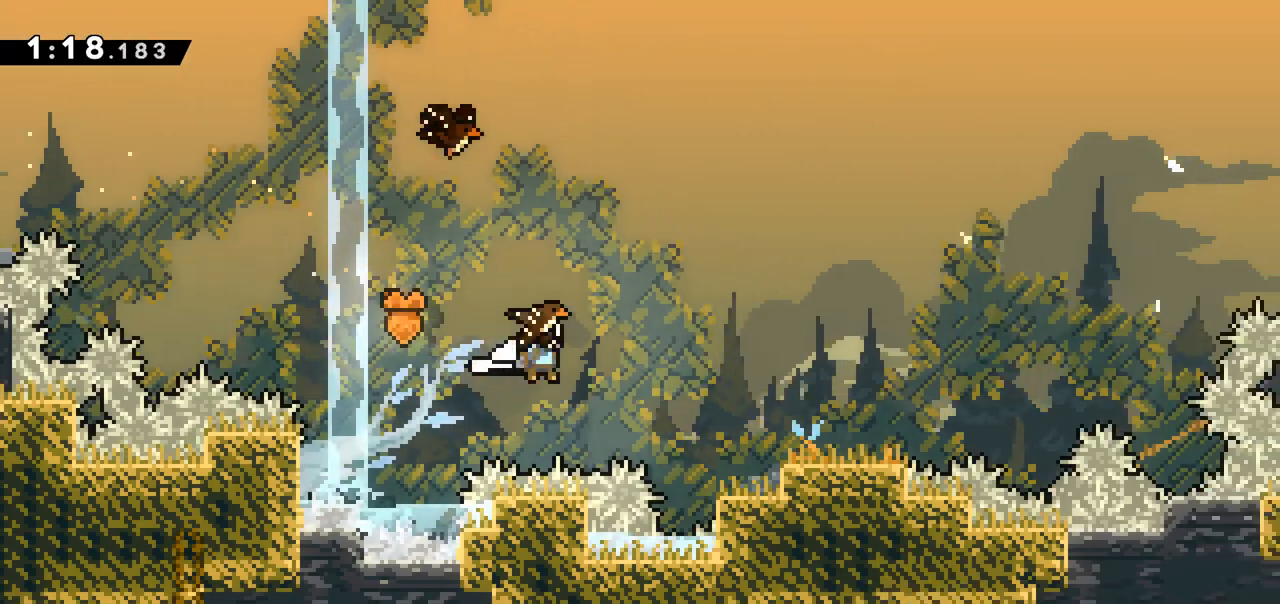
{"keys": ["right"], "events": []}
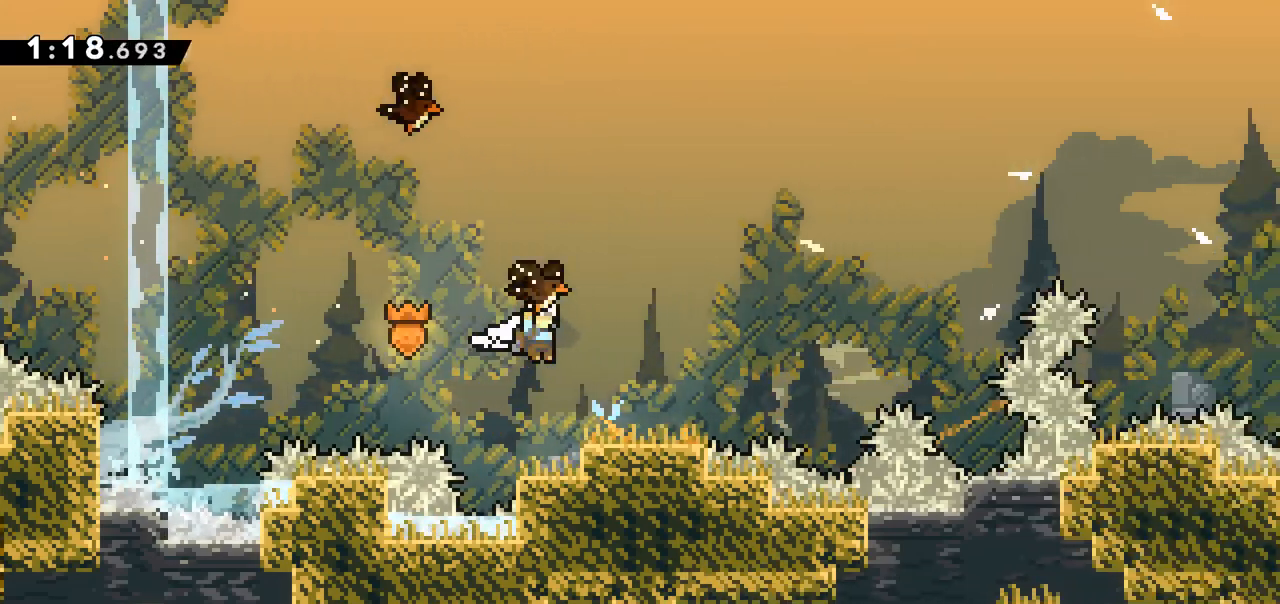
{"keys": ["jump", "right"], "events": [[17, "jump", "down"], [117, "jump", "up"], [117, "right", "up"], [300, "jump", "down"], [350, "right", "down"]]}
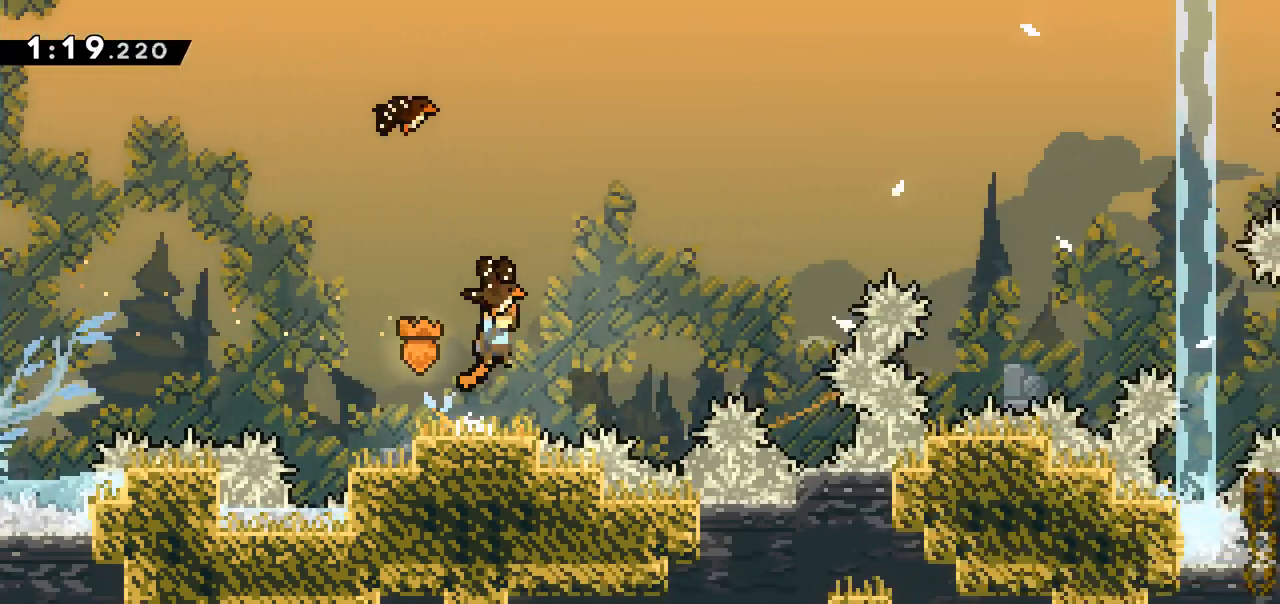
{"keys": [], "events": [[33, "jump", "up"], [317, "right", "up"]]}
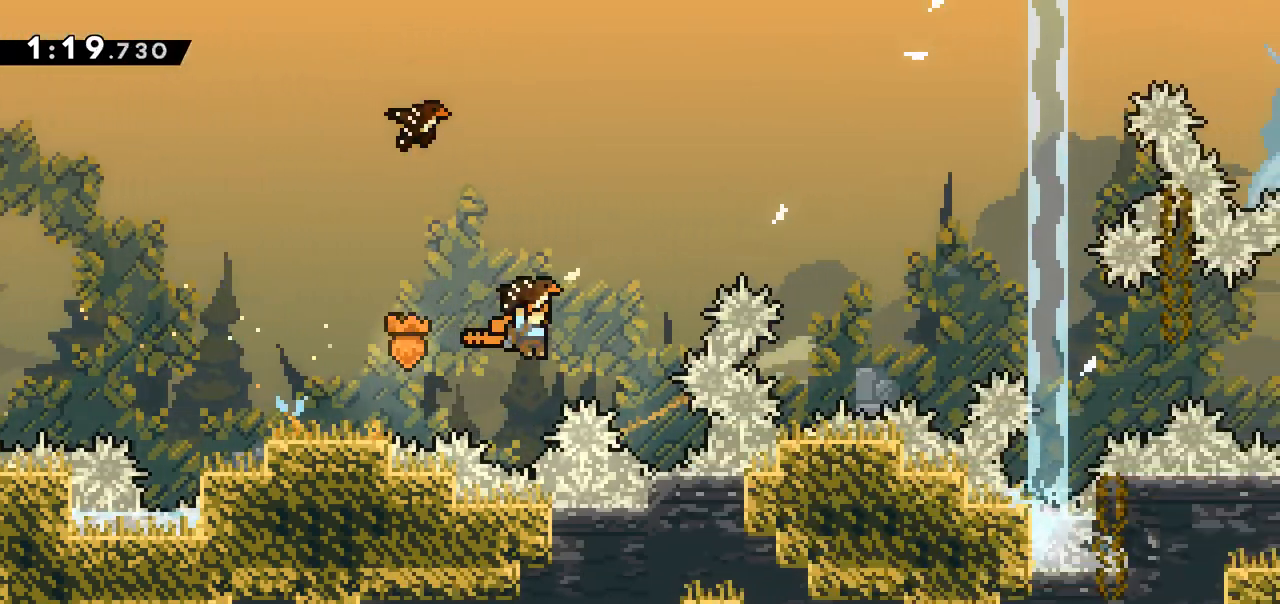
{"keys": ["right"], "events": [[50, "dash", "down"], [50, "up", "down"], [233, "dash", "up"], [233, "left", "down"], [233, "up", "up"], [417, "left", "up"], [417, "right", "down"]]}
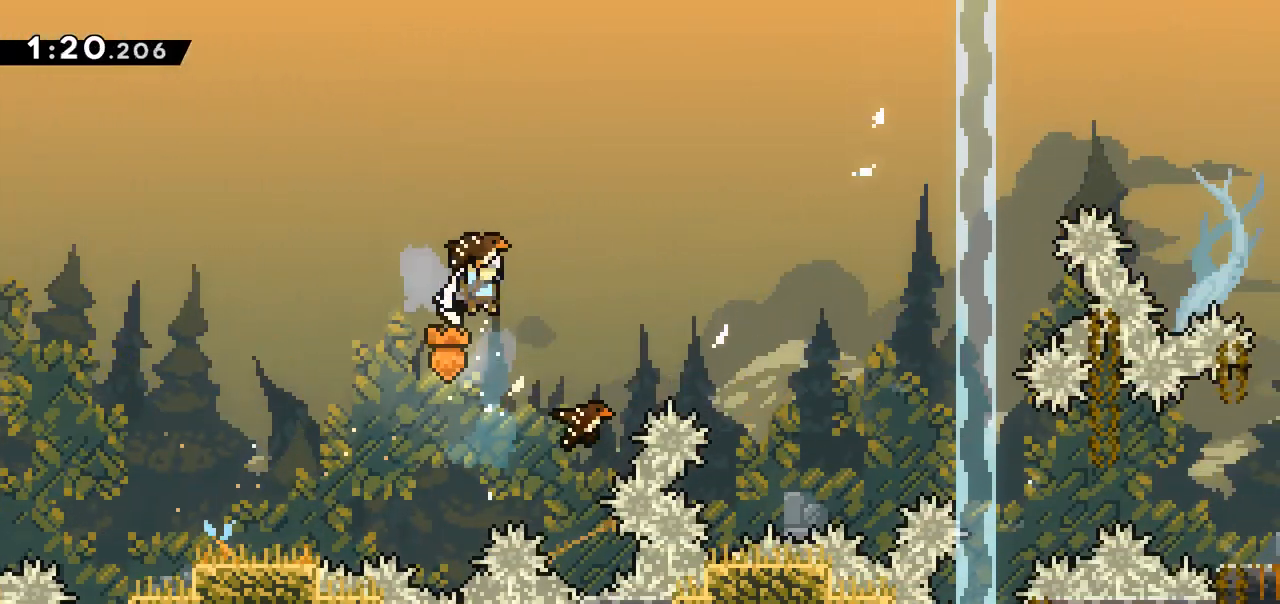
{"keys": ["jump", "right"], "events": [[483, "jump", "down"]]}
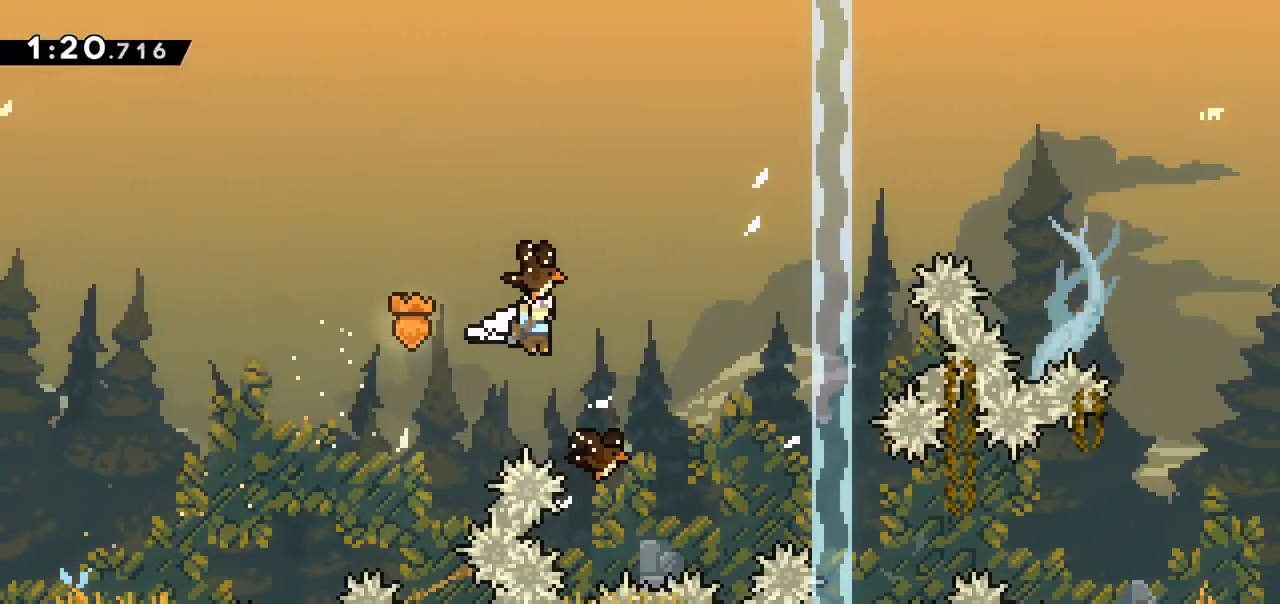
{"keys": [], "events": [[183, "jump", "up"], [450, "right", "up"]]}
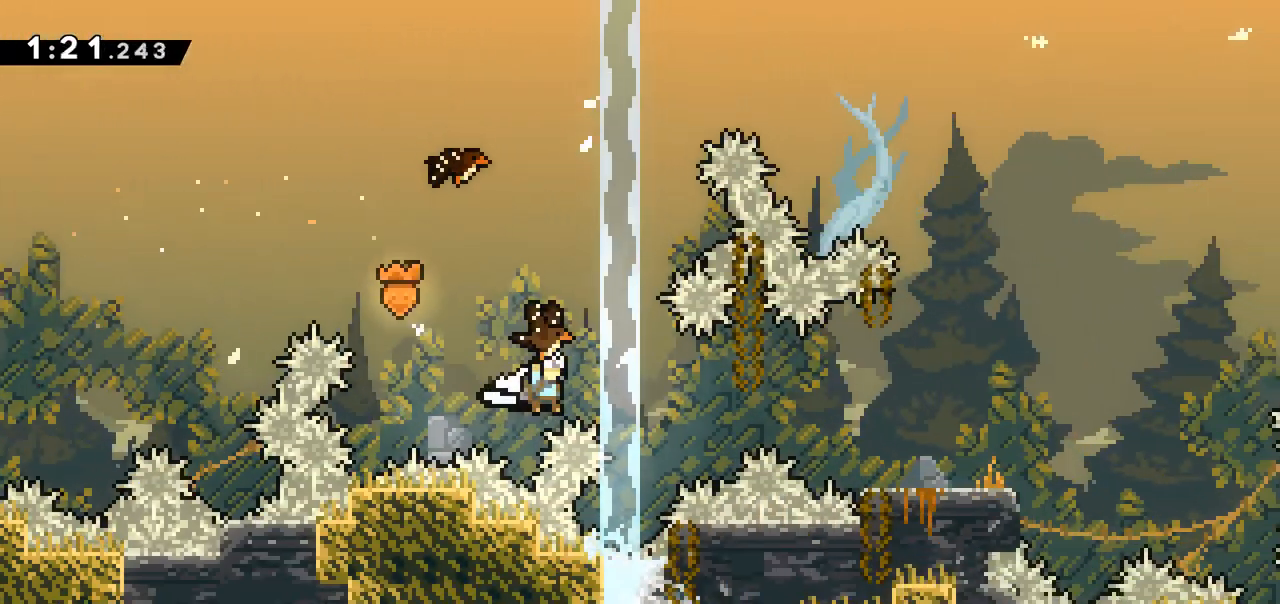
{"keys": [], "events": []}
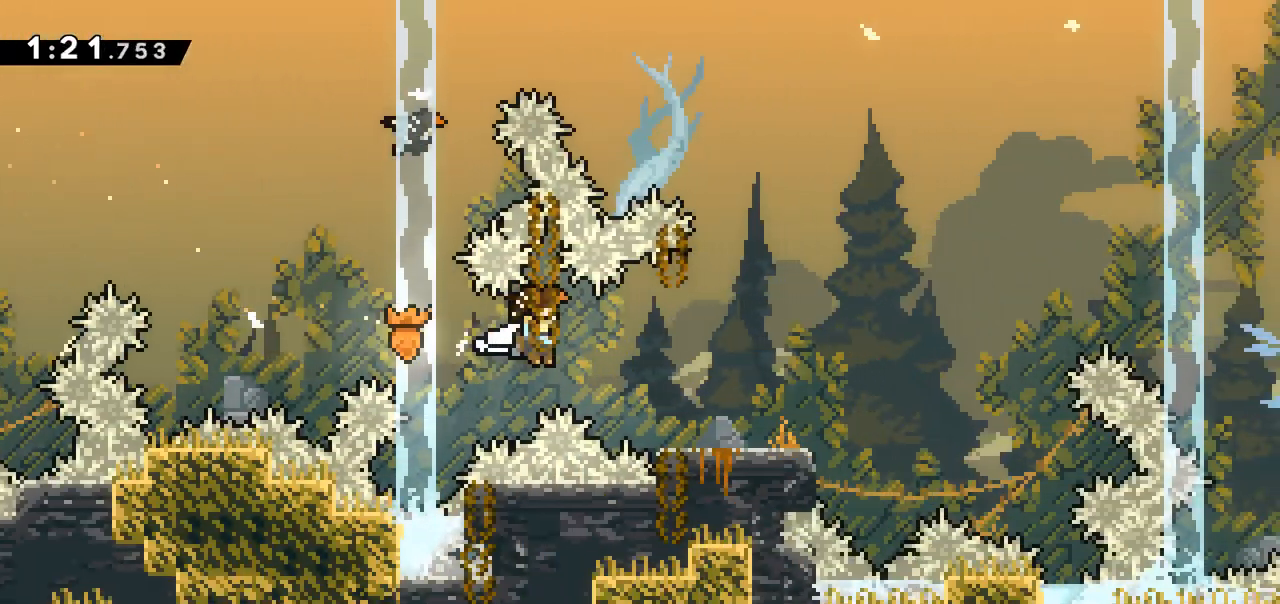
{"keys": [], "events": [[217, "jump", "down"], [217, "right", "down"], [300, "jump", "up"], [400, "right", "up"]]}
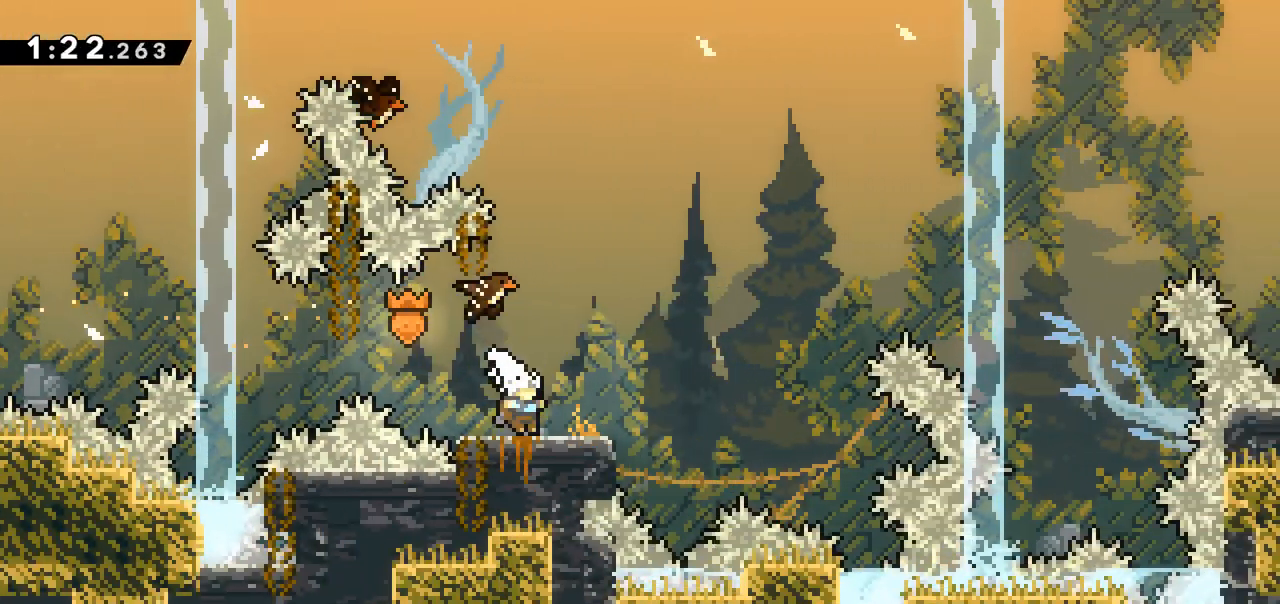
{"keys": ["right"], "events": [[83, "jump", "down"], [267, "jump", "up"], [267, "right", "down"]]}
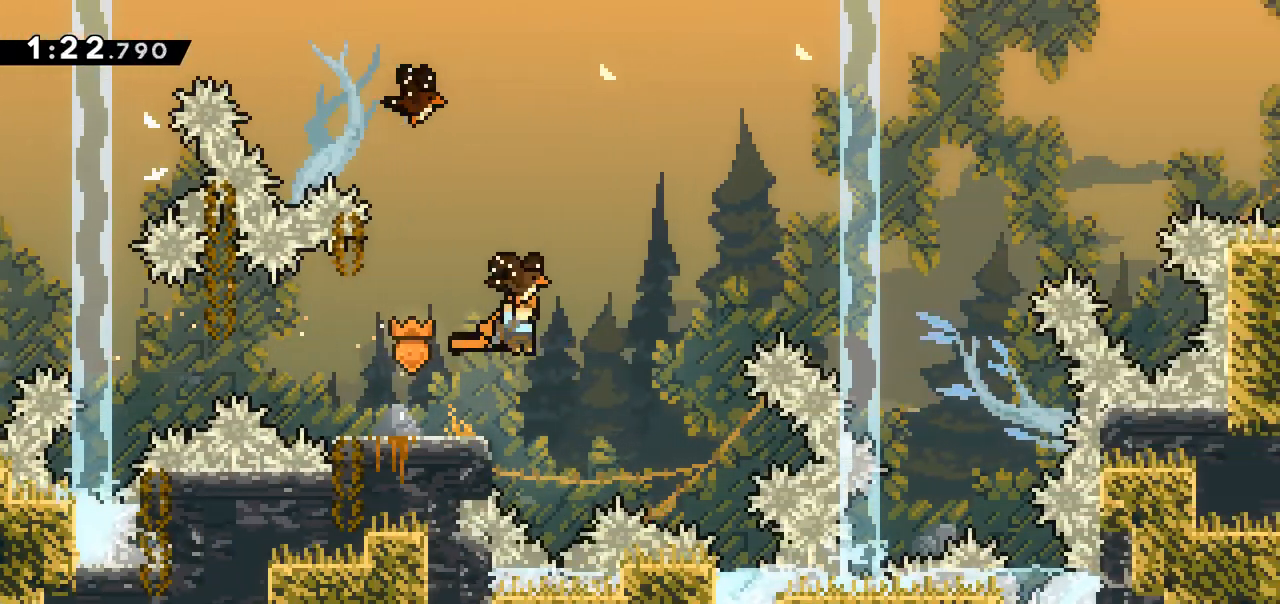
{"keys": ["dash", "up"], "events": [[383, "dash", "down"], [383, "right", "up"], [433, "up", "down"]]}
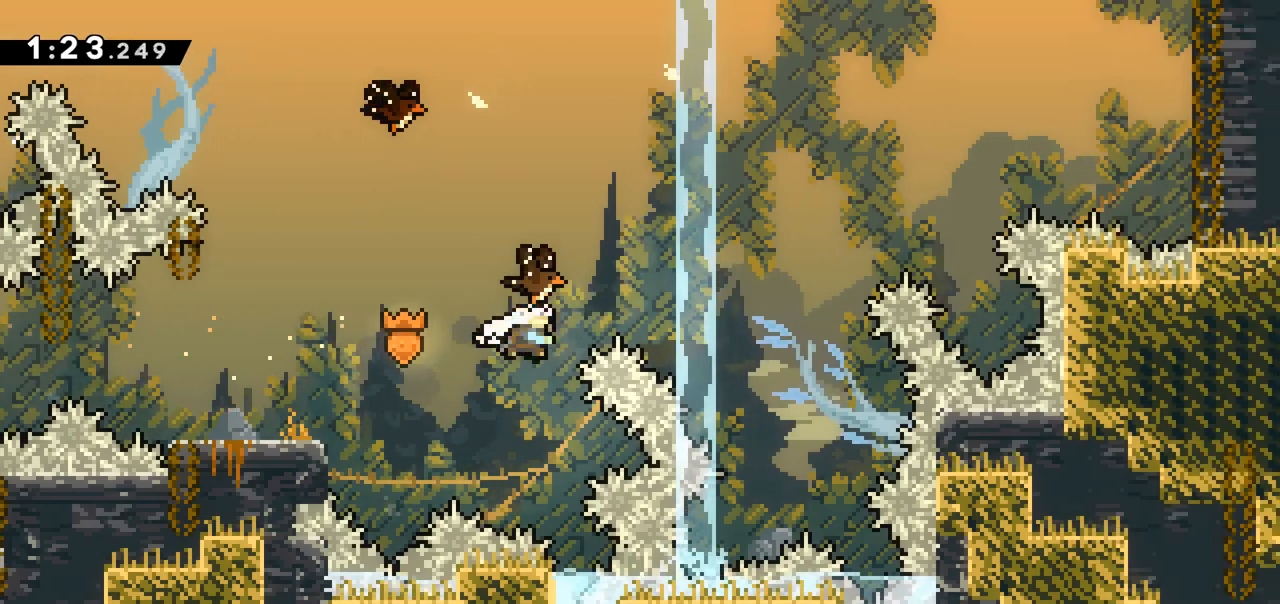
{"keys": ["right"], "events": [[67, "left", "down"], [117, "dash", "up"], [117, "up", "up"], [300, "left", "up"], [300, "right", "down"]]}